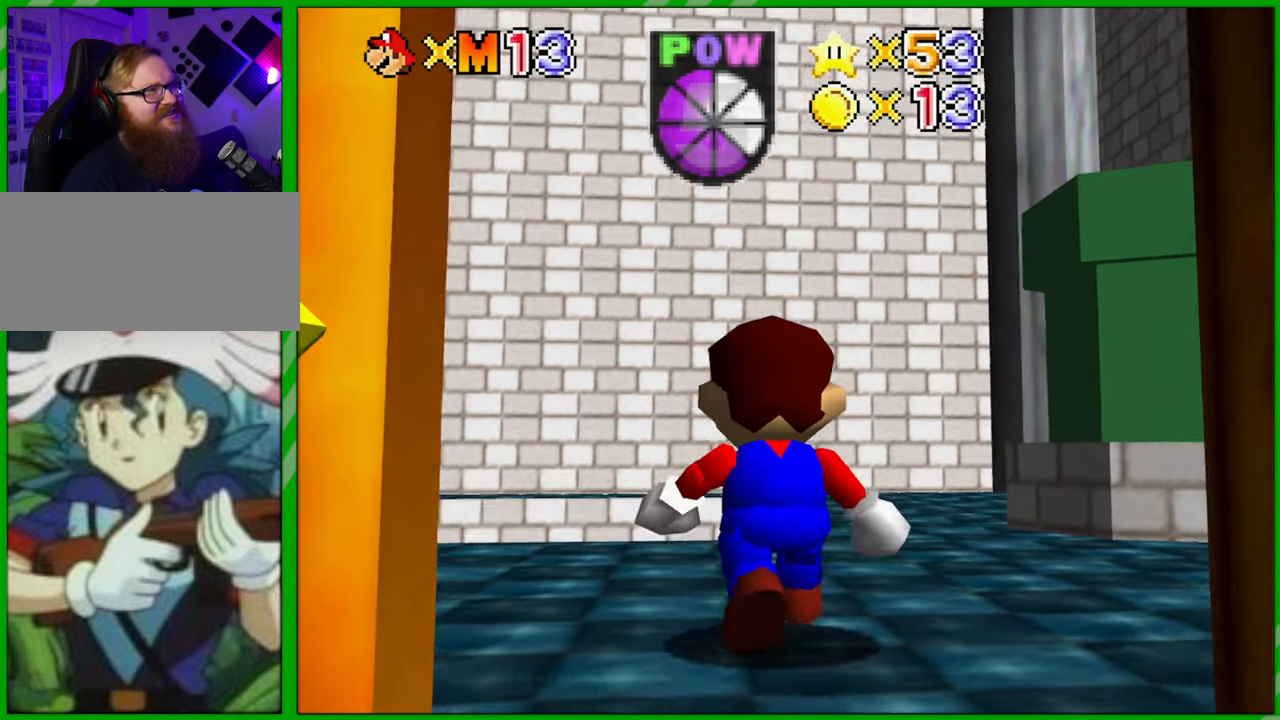
Gameplay with a controller (Nintendo layout); each line is a JSON object with the inputs held at the frame after it. "events" lists button and stick changes between this image and that frame as [ms after this image, input, new state], when the widget could be followed in between. Not read: L1 L3 R1 R3 X Y Z.
{"buttons": [], "left_stick": "center", "events": []}
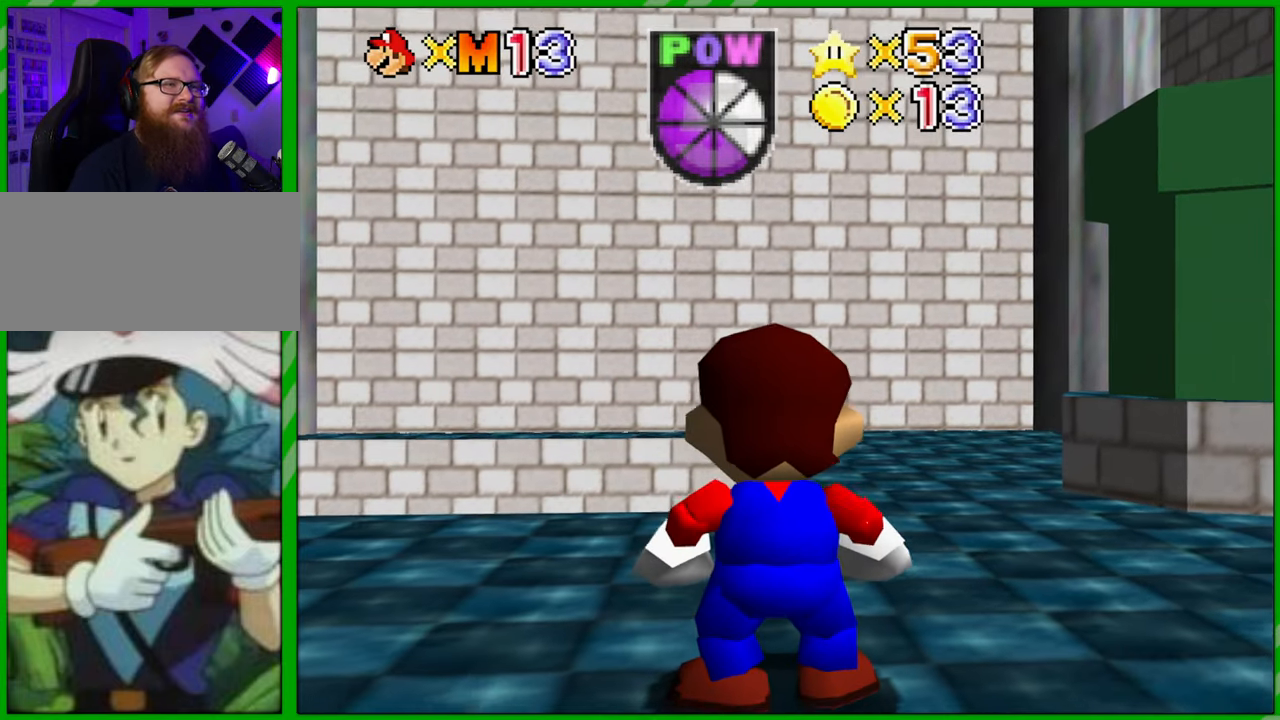
{"buttons": [], "left_stick": "up-left", "events": [[117, "left_stick", "up"], [183, "left_stick", "up-left"]]}
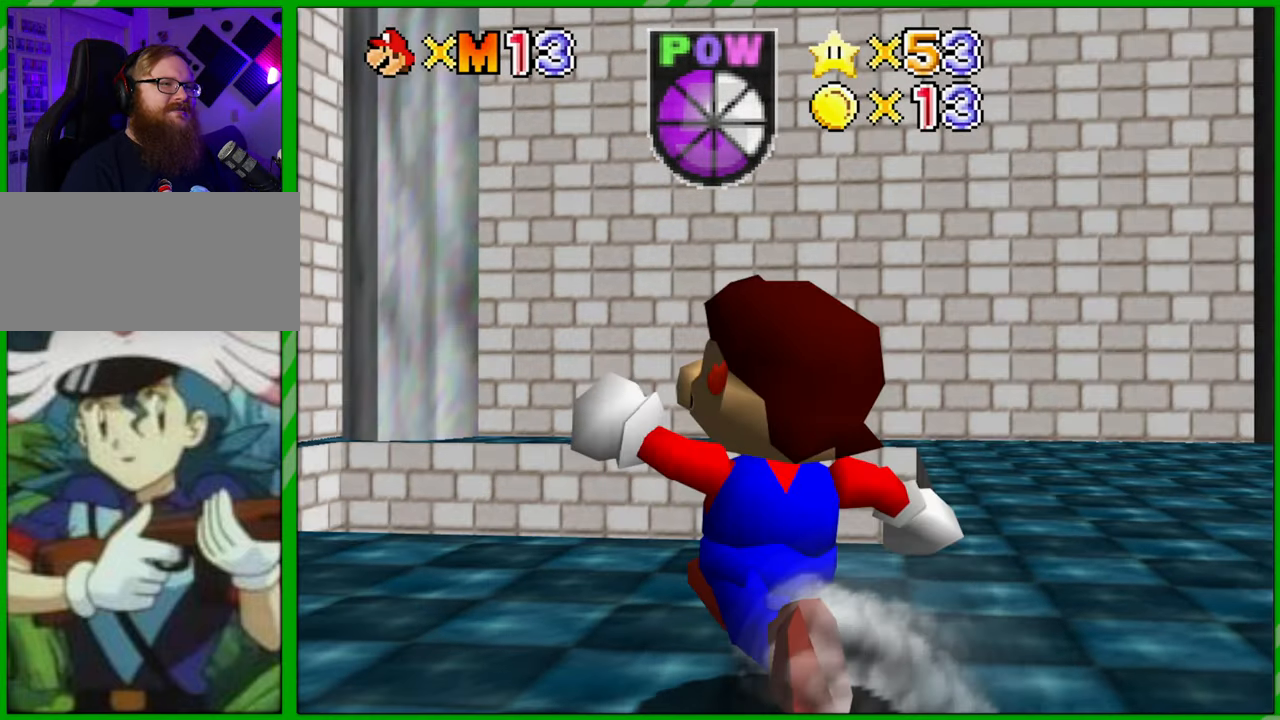
{"buttons": [], "left_stick": "center", "events": [[200, "left_stick", "center"], [267, "C_DOWN", "down"], [417, "C_DOWN", "up"]]}
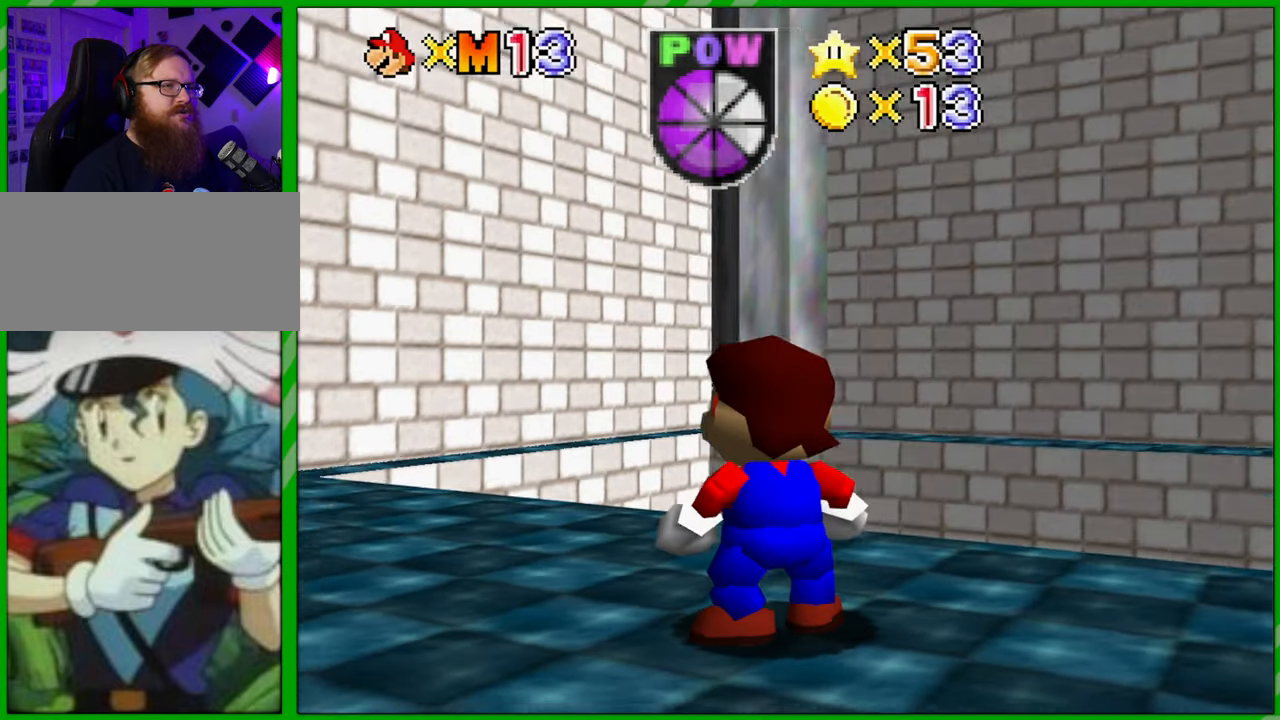
{"buttons": [], "left_stick": "up-left", "events": [[117, "C_DOWN", "down"], [150, "left_stick", "up-left"], [267, "C_DOWN", "up"]]}
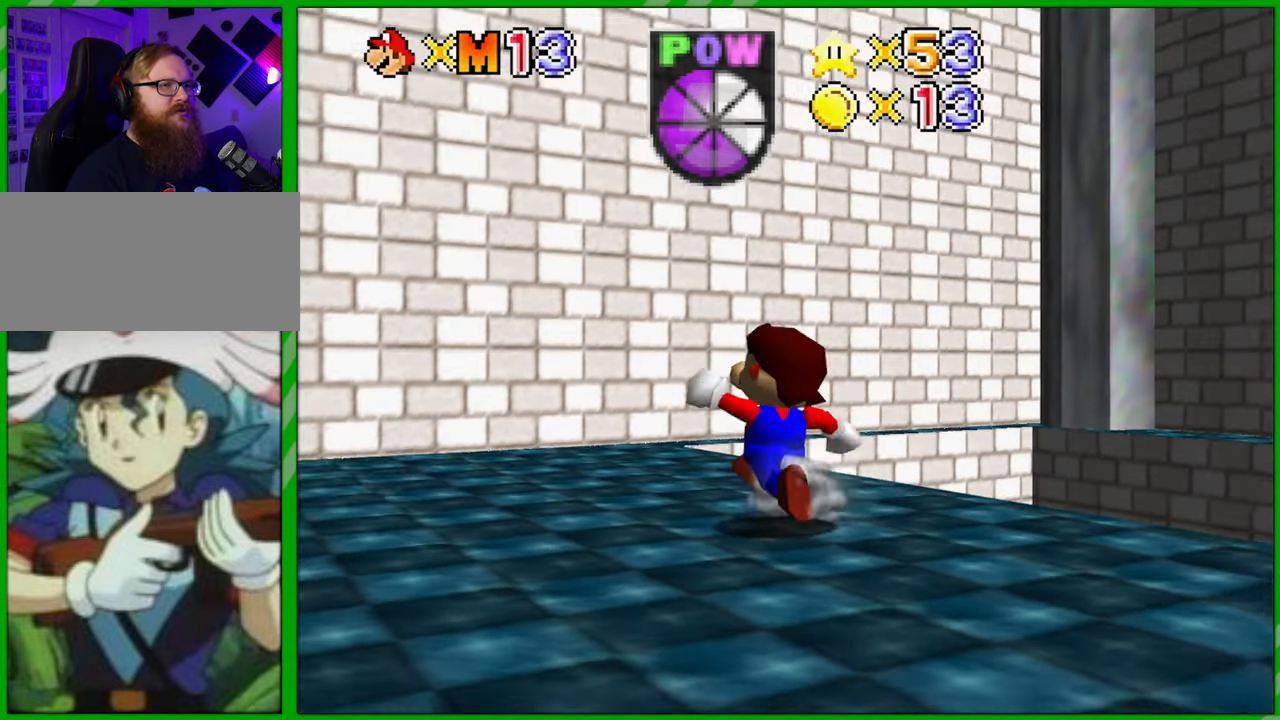
{"buttons": [], "left_stick": "up", "events": [[283, "left_stick", "up"]]}
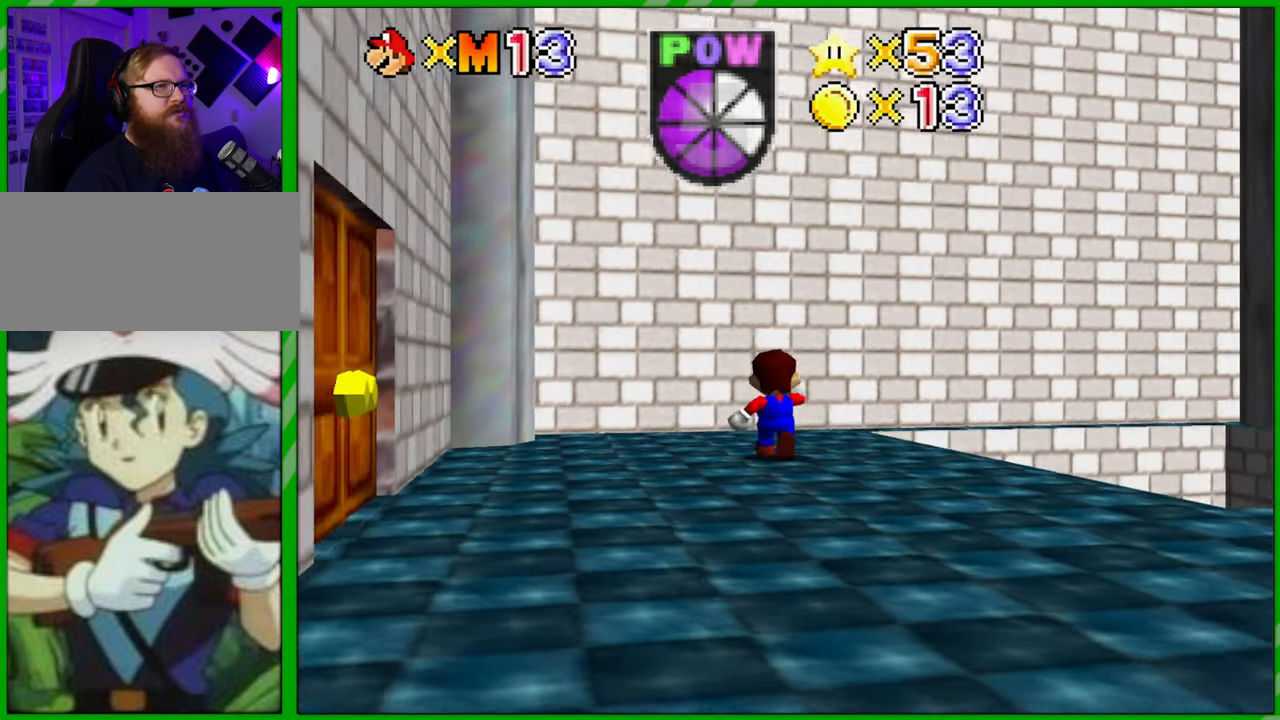
{"buttons": [], "left_stick": "down-right", "events": [[17, "left_stick", "up-right"], [117, "left_stick", "center"], [367, "left_stick", "down-right"]]}
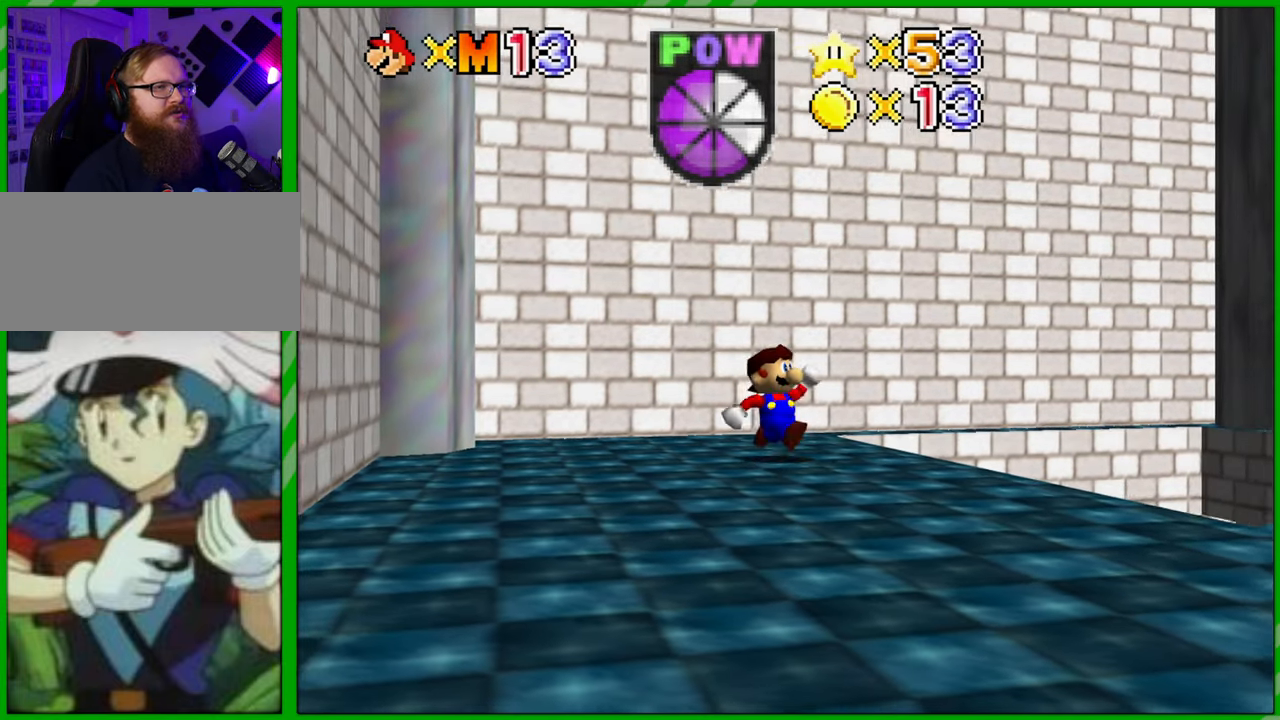
{"buttons": ["C_LEFT"], "left_stick": "center", "events": [[50, "left_stick", "center"], [83, "C_LEFT", "down"], [233, "C_LEFT", "up"], [300, "C_LEFT", "down"], [417, "C_LEFT", "up"], [483, "C_LEFT", "down"]]}
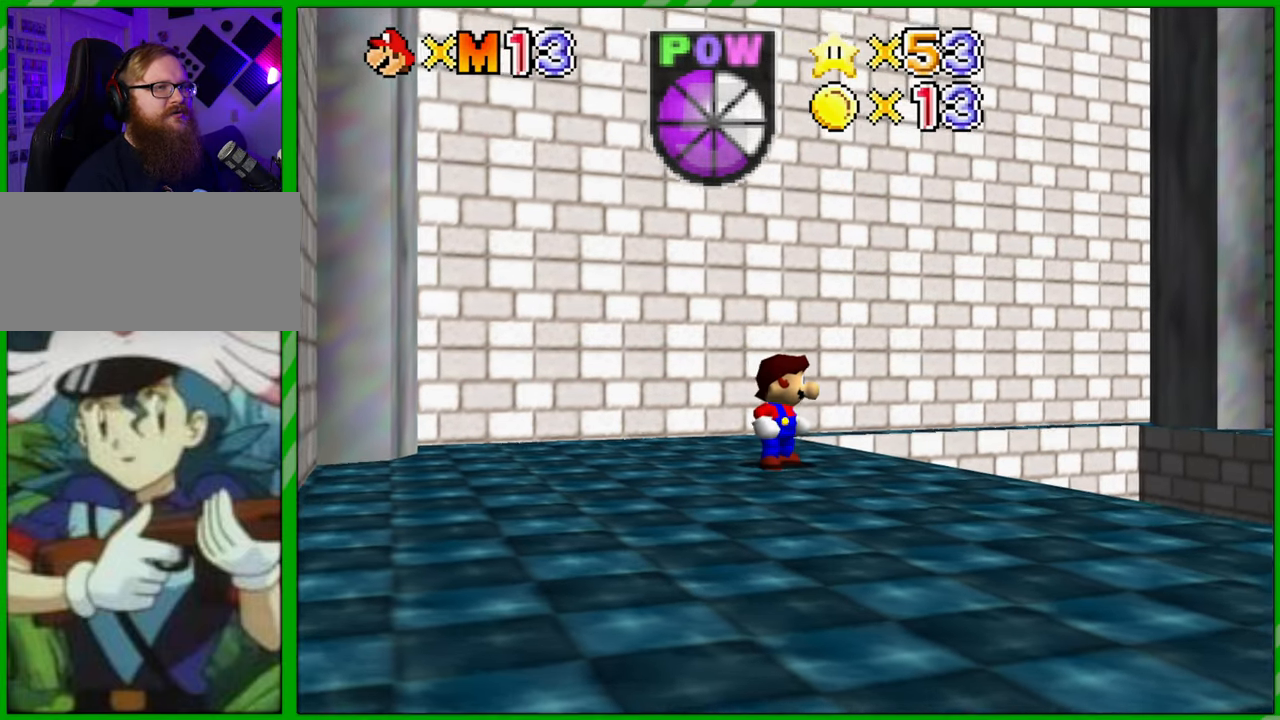
{"buttons": [], "left_stick": "center", "events": [[100, "C_LEFT", "up"]]}
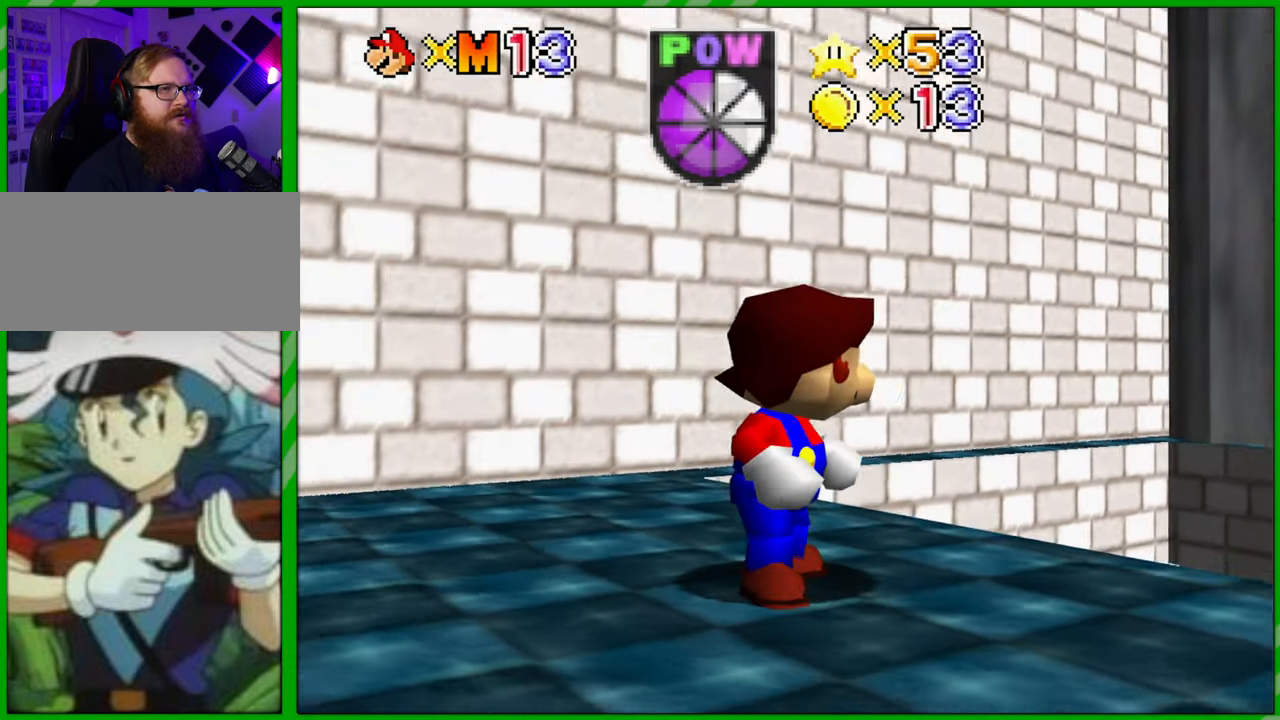
{"buttons": [], "left_stick": "center", "events": [[100, "C_DOWN", "down"], [217, "C_DOWN", "up"], [350, "C_LEFT", "down"], [500, "C_LEFT", "up"]]}
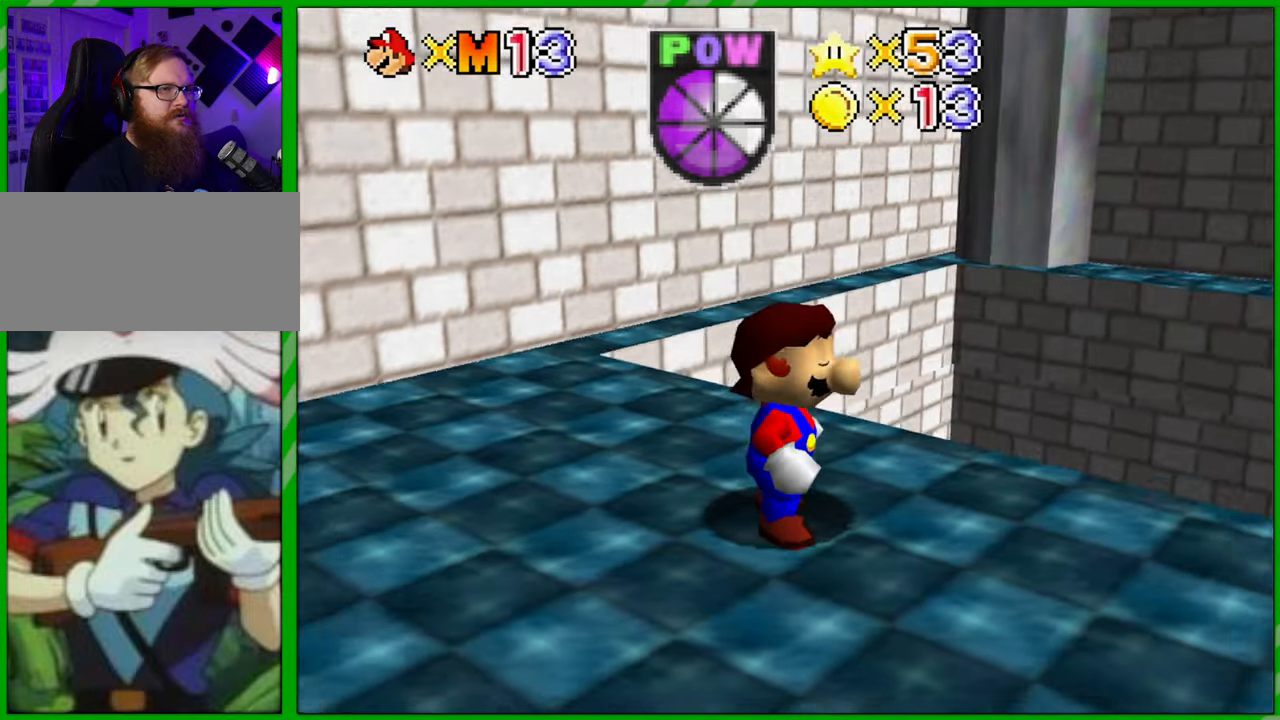
{"buttons": [], "left_stick": "center", "events": [[100, "C_LEFT", "down"], [217, "C_LEFT", "up"], [300, "C_LEFT", "down"], [400, "C_LEFT", "up"]]}
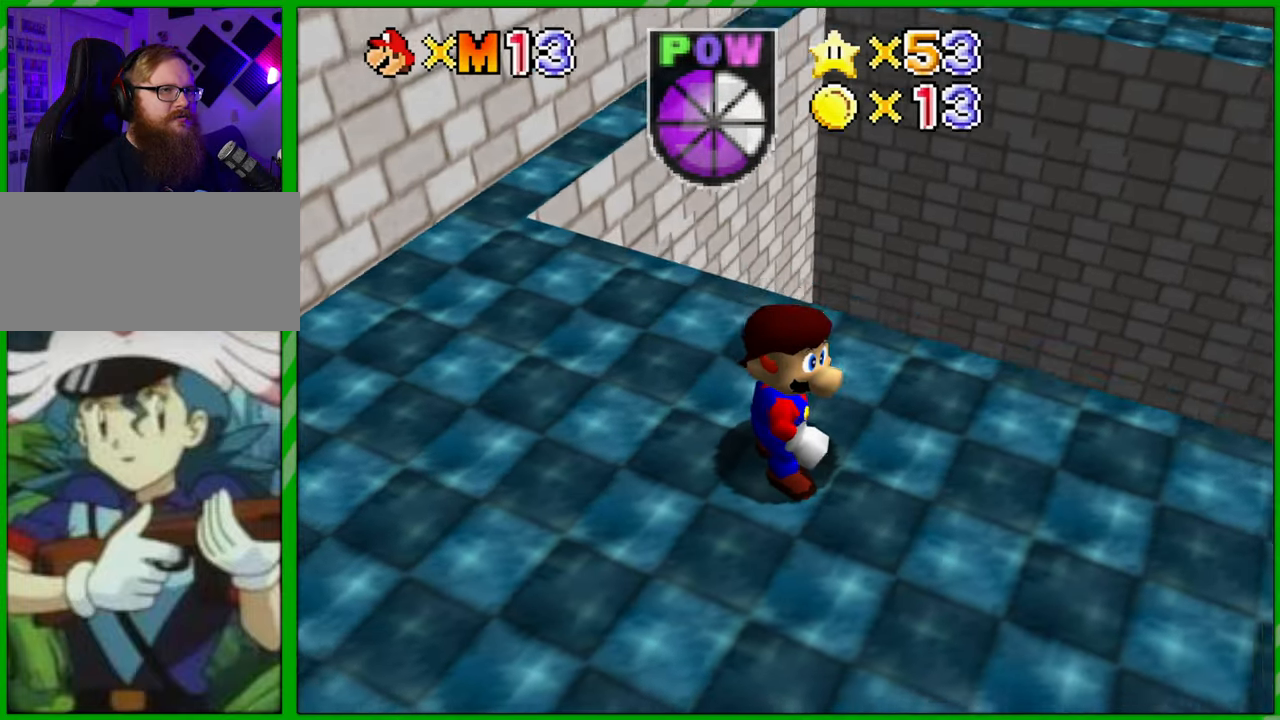
{"buttons": [], "left_stick": "center", "events": [[17, "C_LEFT", "down"], [117, "C_LEFT", "up"], [217, "C_LEFT", "down"], [317, "C_LEFT", "up"], [383, "C_LEFT", "down"], [500, "C_LEFT", "up"]]}
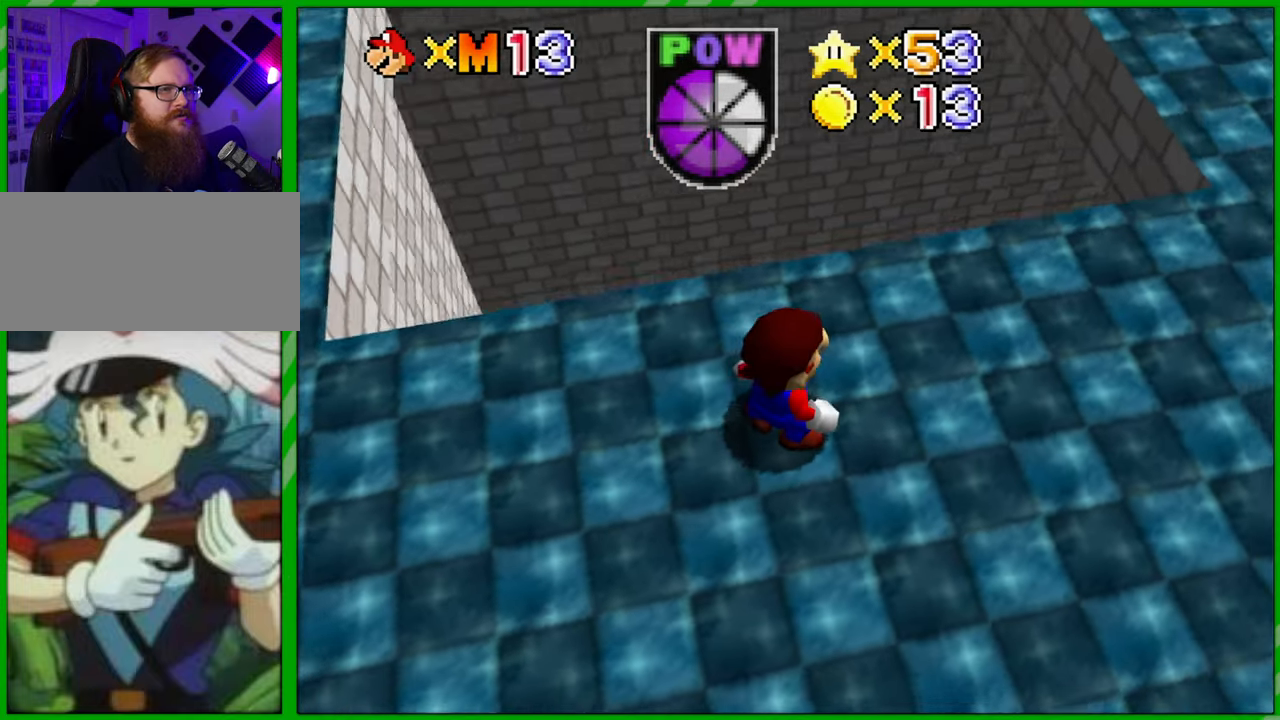
{"buttons": [], "left_stick": "up", "events": [[300, "left_stick", "up"]]}
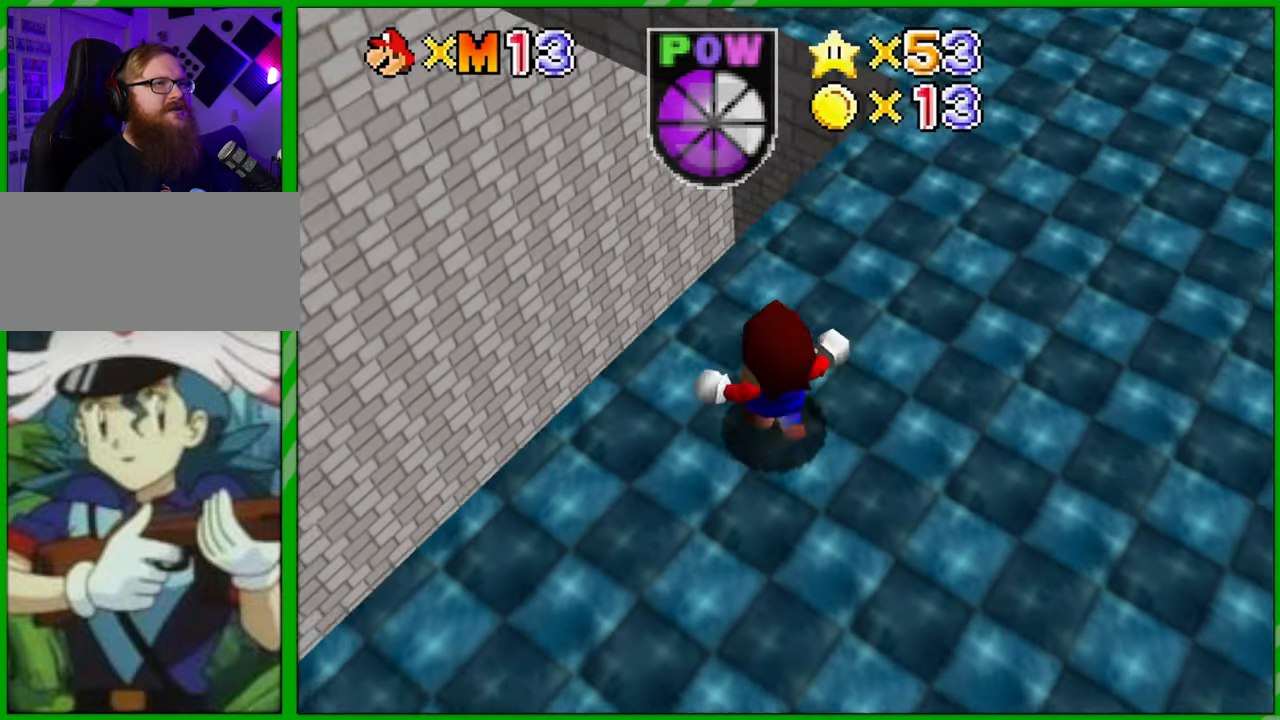
{"buttons": [], "left_stick": "up-left", "events": [[200, "left_stick", "up-left"], [217, "A", "down"], [300, "A", "up"]]}
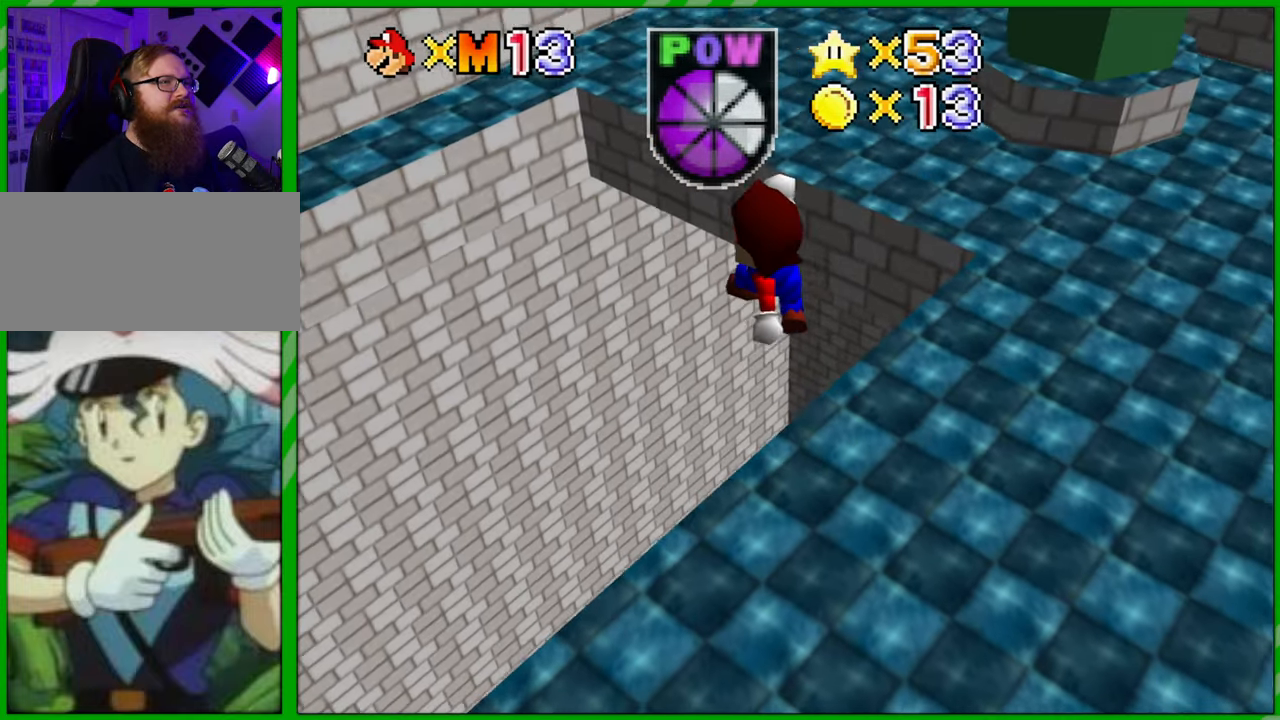
{"buttons": [], "left_stick": "up-right", "events": [[117, "left_stick", "right"], [433, "left_stick", "up-right"]]}
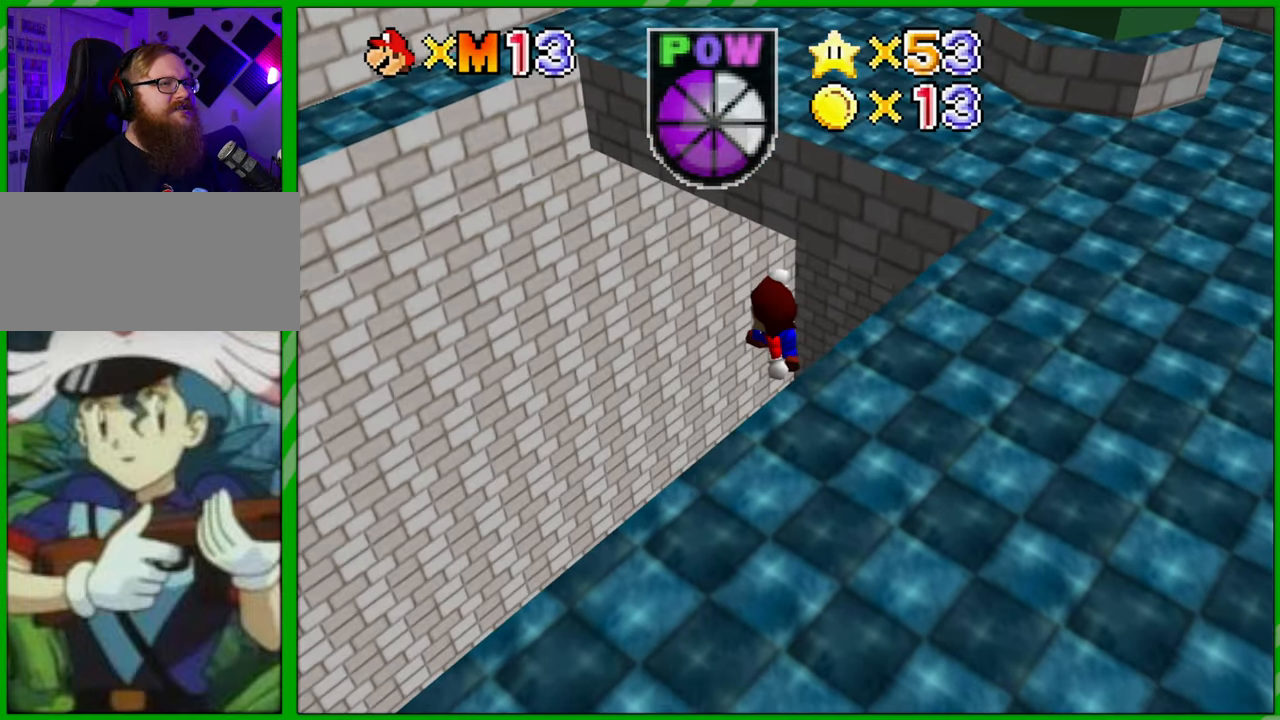
{"buttons": [], "left_stick": "up-right", "events": [[317, "C_RIGHT", "down"], [400, "C_RIGHT", "up"]]}
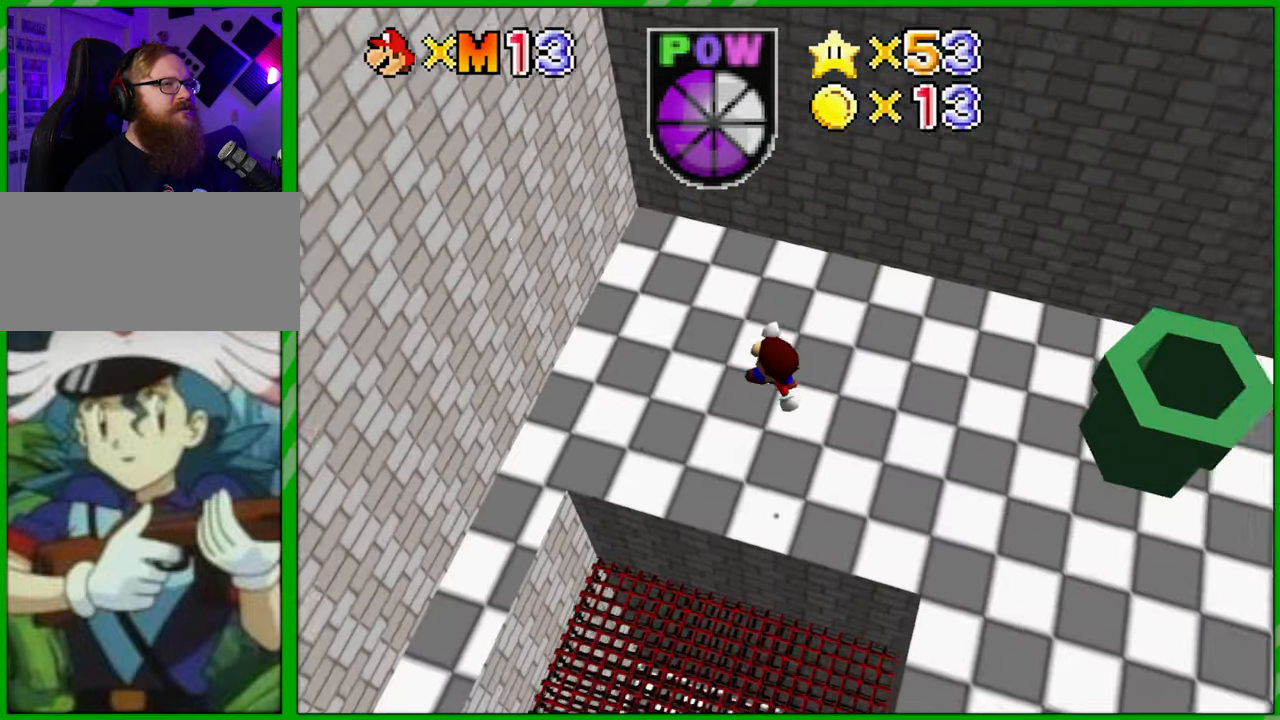
{"buttons": [], "left_stick": "right", "events": [[217, "B", "down"], [283, "B", "up"], [433, "left_stick", "right"]]}
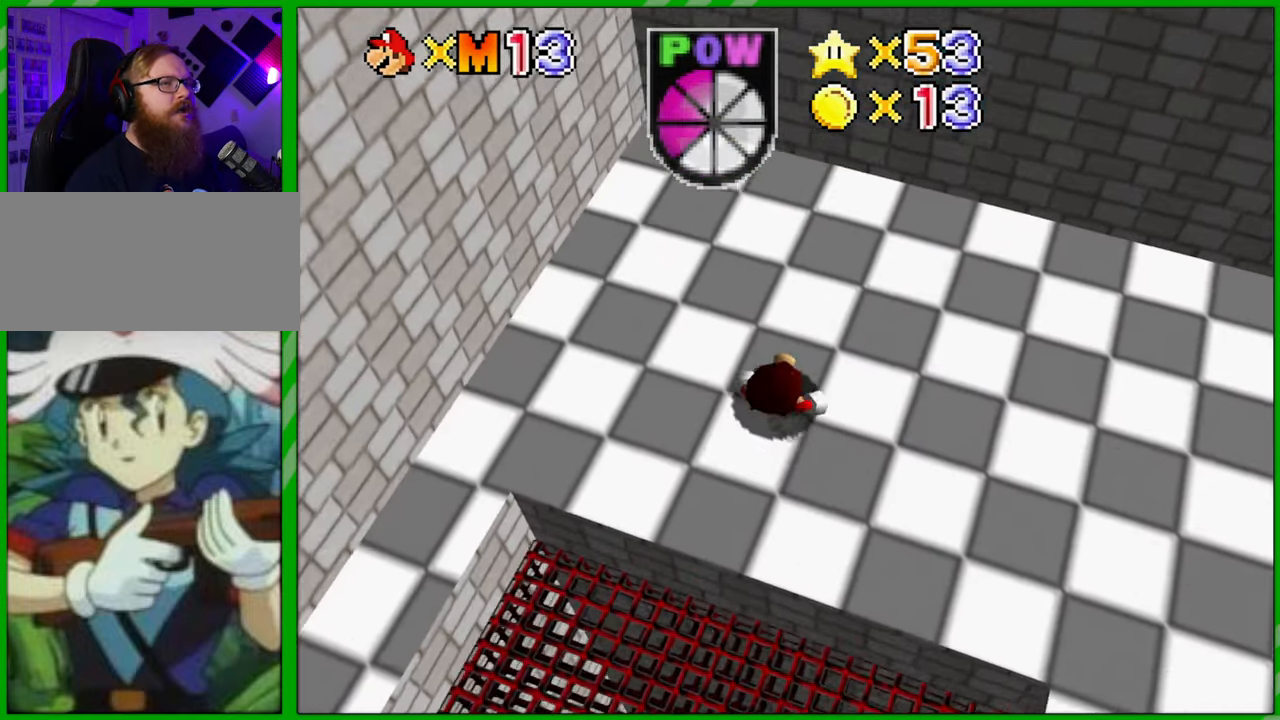
{"buttons": ["C_LEFT"], "left_stick": "right", "events": [[283, "C_LEFT", "down"], [367, "C_LEFT", "up"], [467, "C_LEFT", "down"]]}
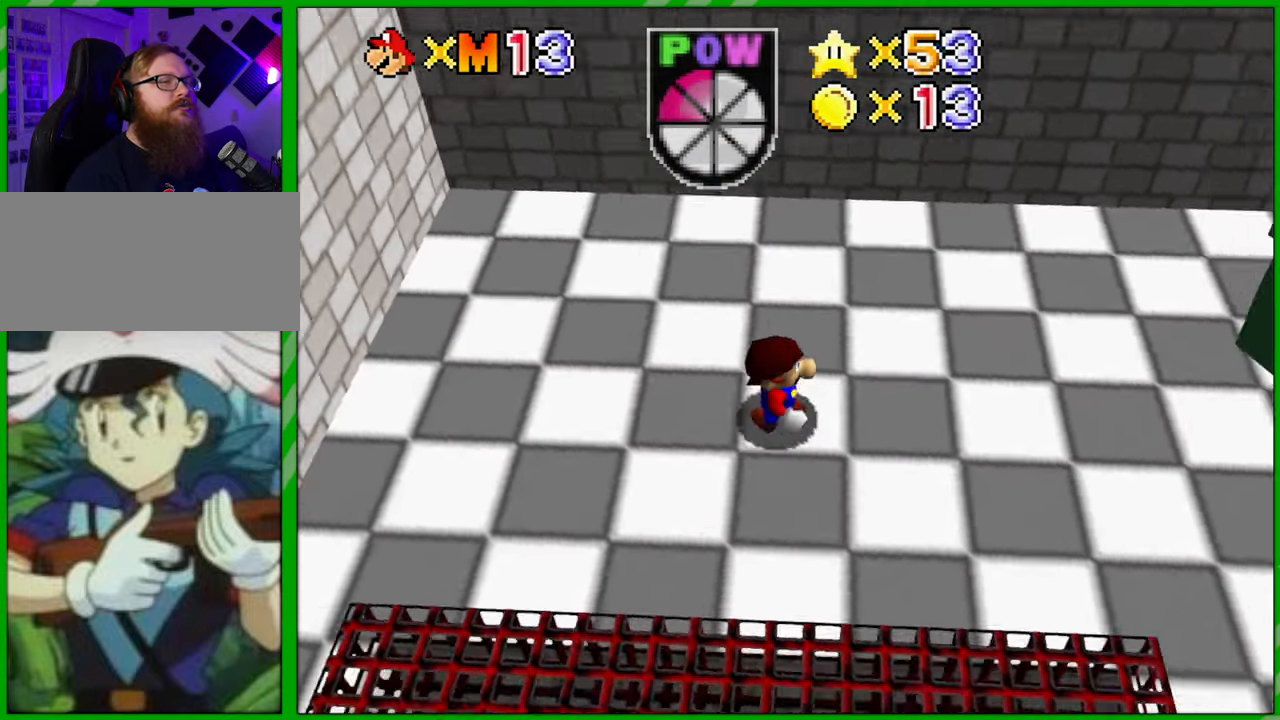
{"buttons": ["C_UP"], "left_stick": "up-right", "events": [[100, "C_LEFT", "up"], [183, "C_LEFT", "down"], [267, "left_stick", "up-right"], [317, "C_LEFT", "up"], [400, "C_UP", "down"], [467, "C_LEFT", "down"], [483, "C_LEFT", "up"]]}
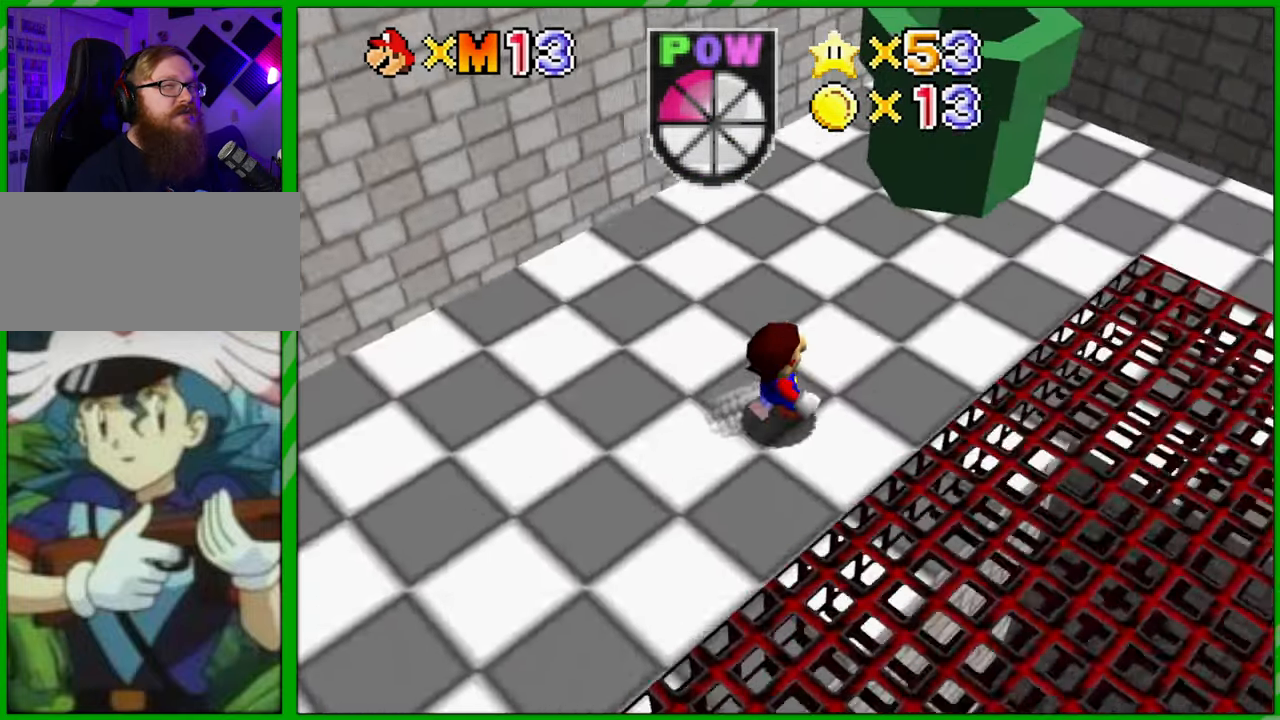
{"buttons": [], "left_stick": "center", "events": [[33, "C_UP", "up"], [117, "C_UP", "down"], [233, "C_UP", "up"], [333, "C_UP", "down"], [433, "C_UP", "up"], [483, "left_stick", "center"]]}
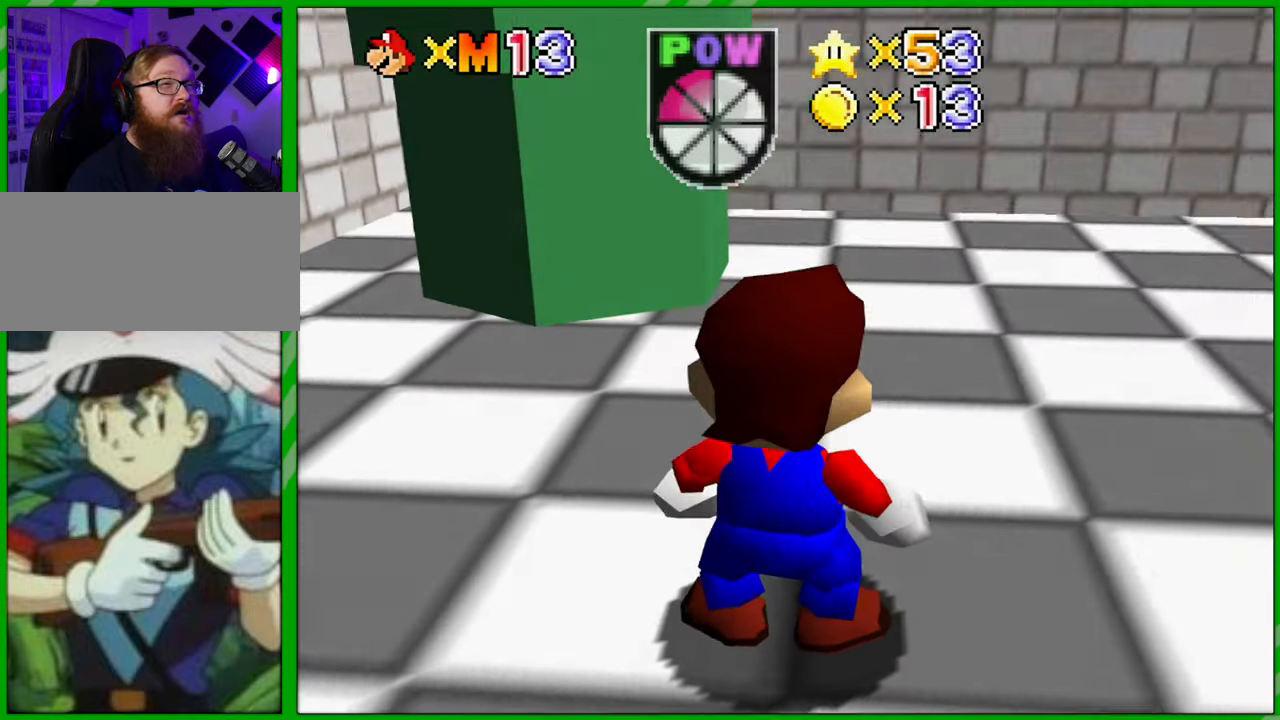
{"buttons": [], "left_stick": "down-right", "events": [[433, "left_stick", "down-right"]]}
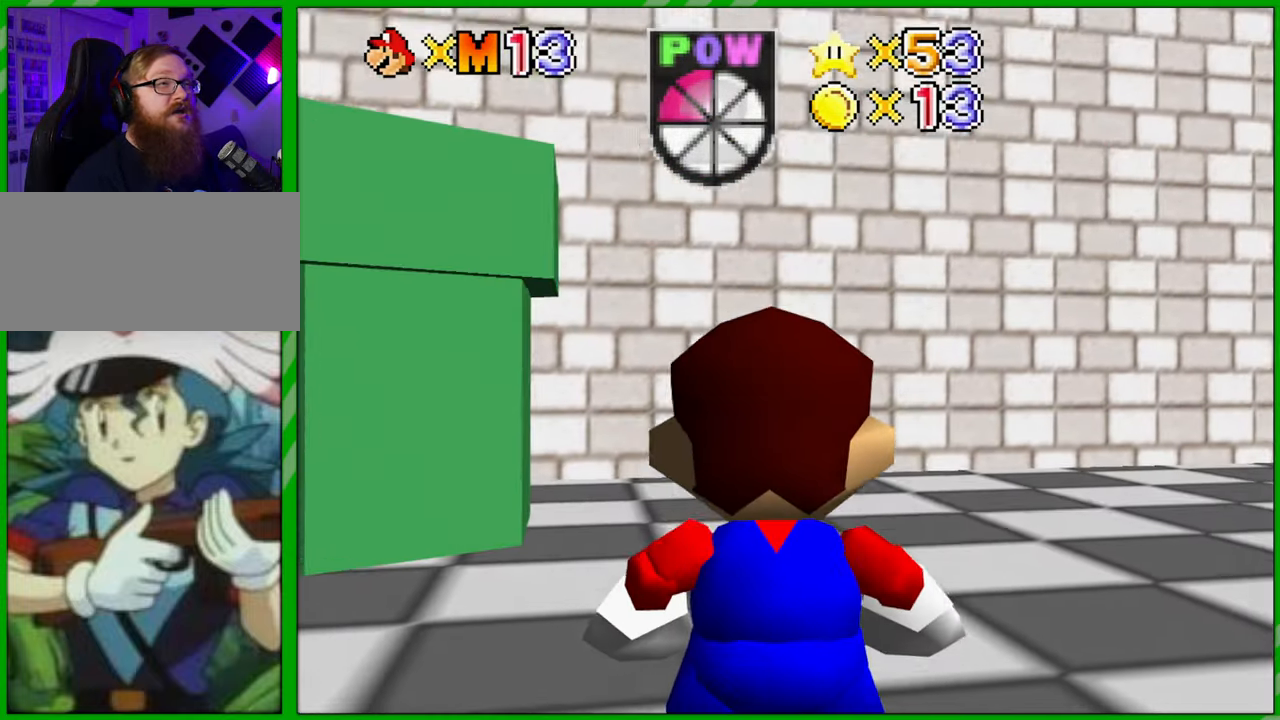
{"buttons": [], "left_stick": "up-right", "events": [[333, "left_stick", "up-right"]]}
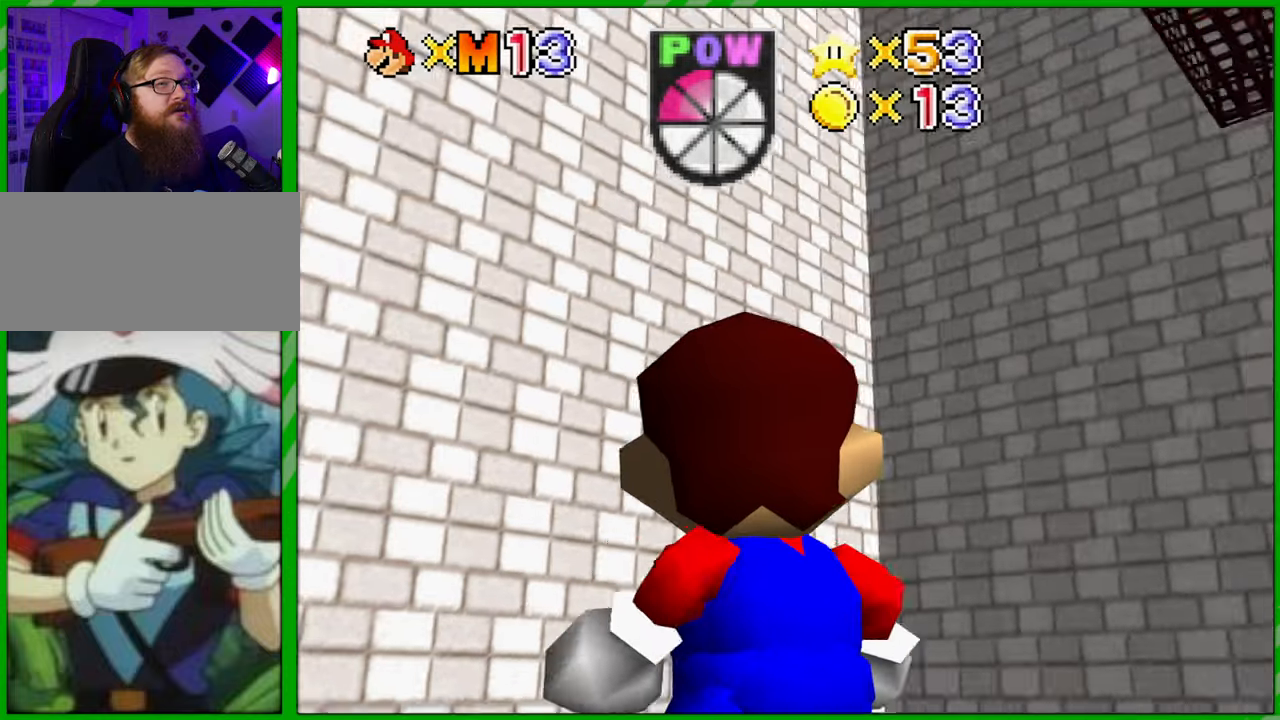
{"buttons": [], "left_stick": "center", "events": [[333, "left_stick", "right"], [500, "left_stick", "center"]]}
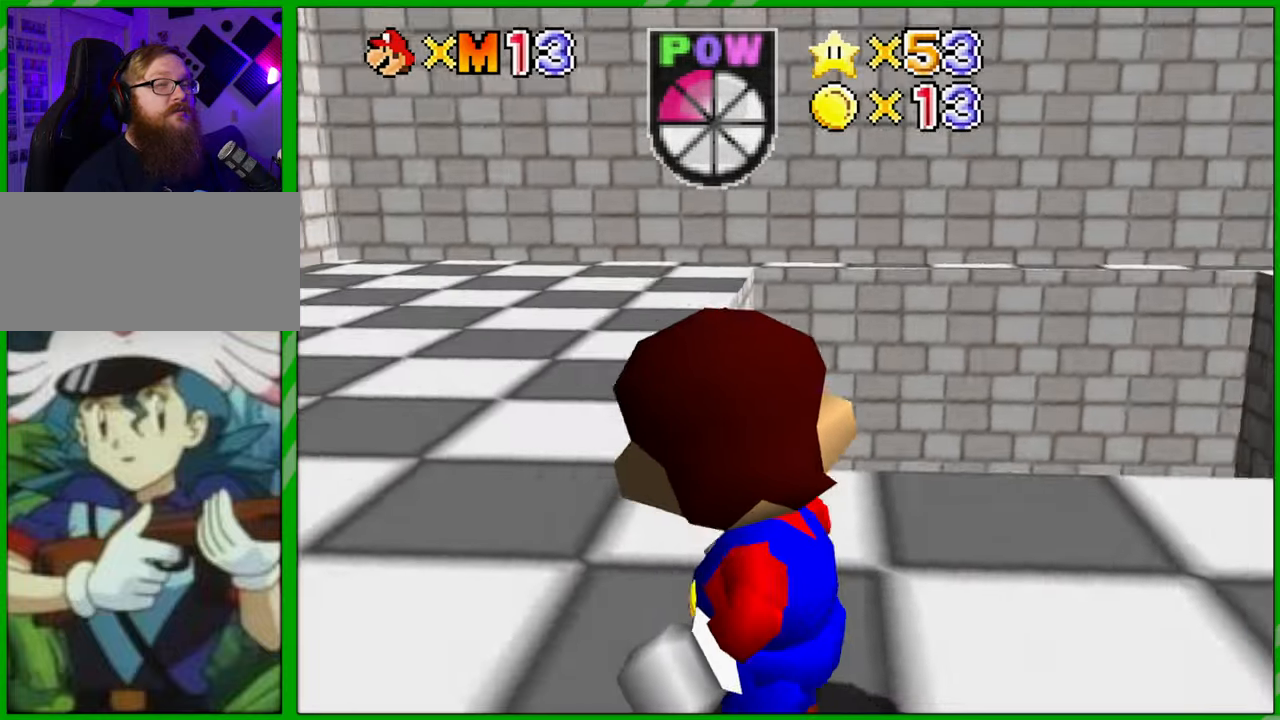
{"buttons": ["C_DOWN"], "left_stick": "center", "events": [[217, "C_DOWN", "down"], [333, "C_DOWN", "up"], [467, "C_DOWN", "down"]]}
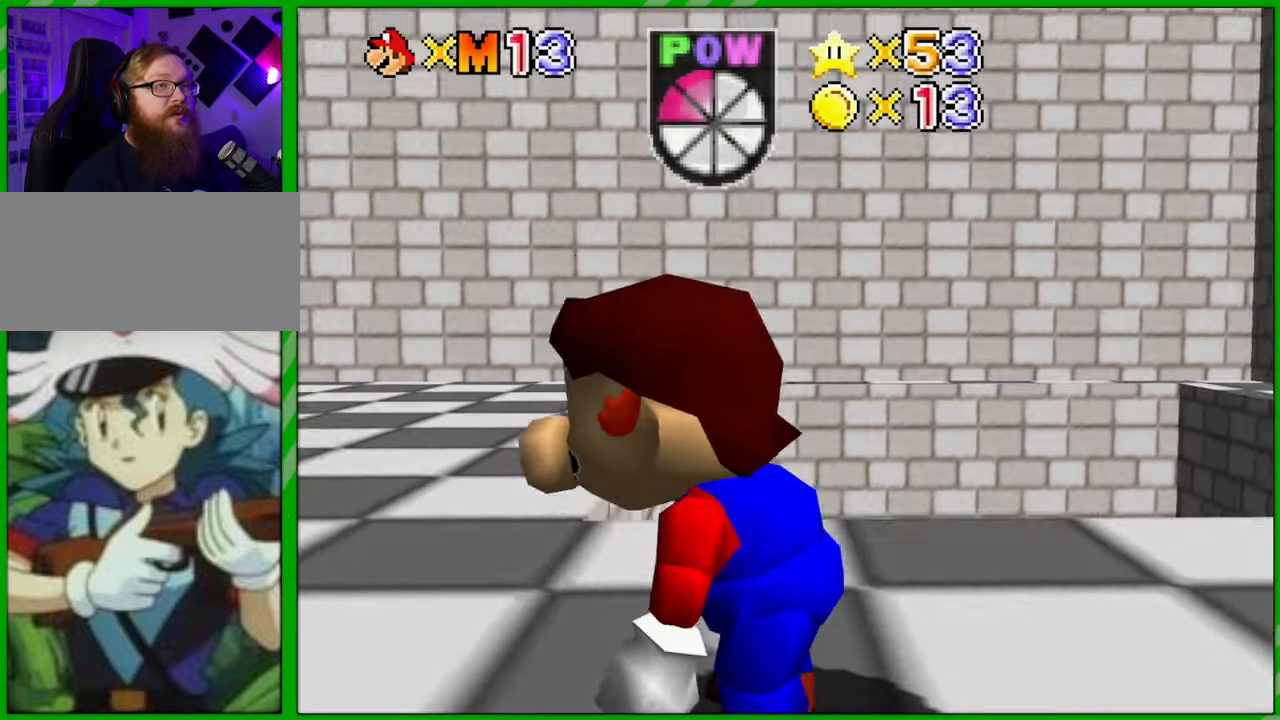
{"buttons": [], "left_stick": "left", "events": [[83, "C_DOWN", "up"], [167, "left_stick", "left"]]}
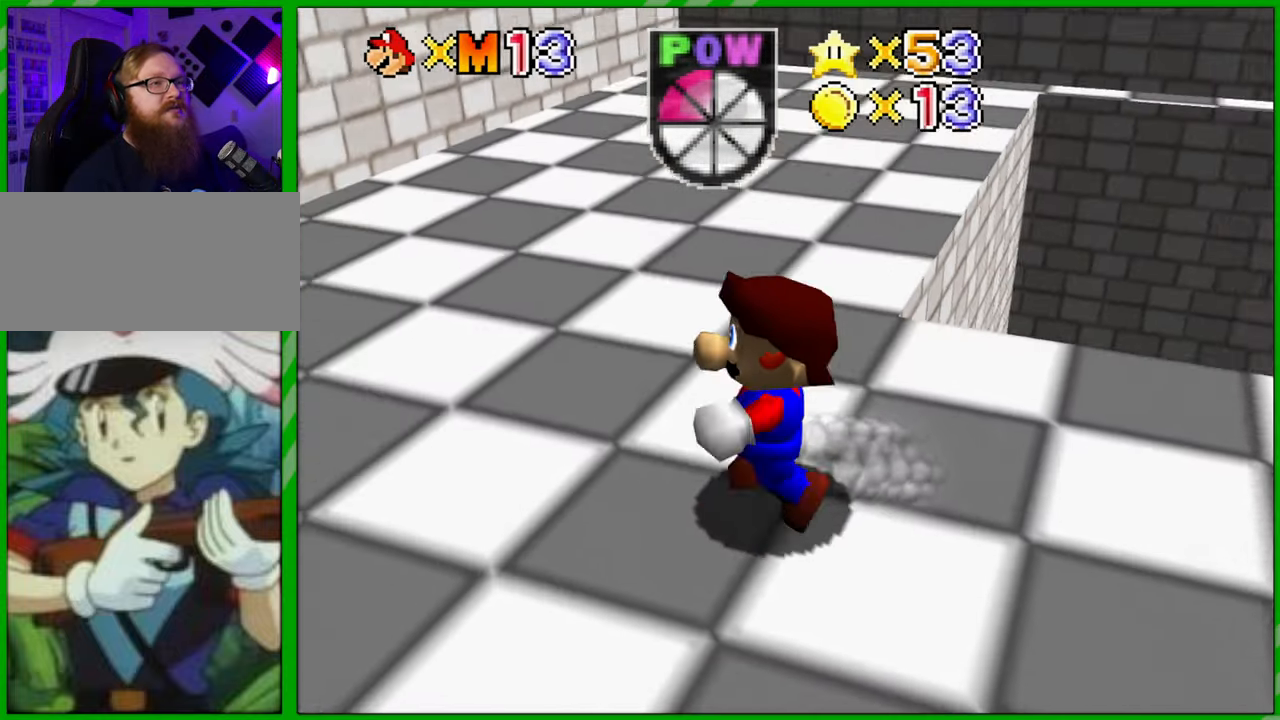
{"buttons": ["A"], "left_stick": "up-right", "events": [[200, "A", "down"], [283, "left_stick", "up-left"], [500, "left_stick", "up-right"]]}
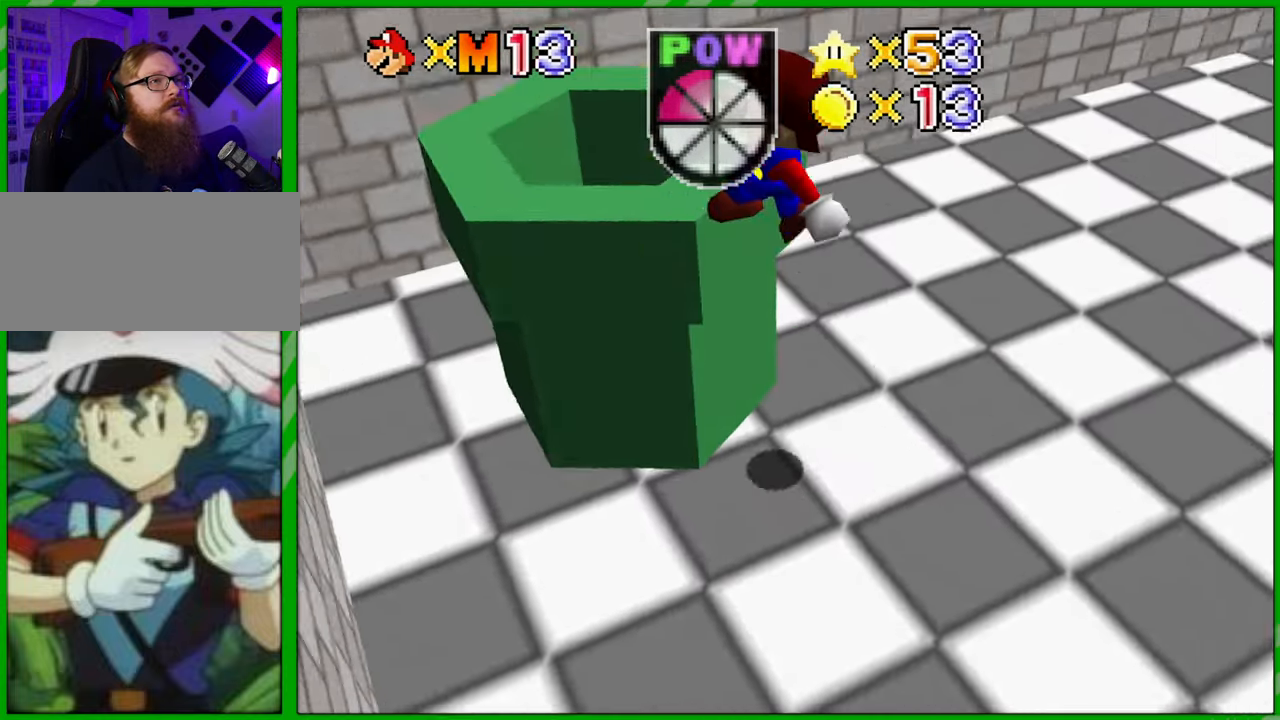
{"buttons": [], "left_stick": "down-right", "events": [[50, "left_stick", "right"], [133, "A", "up"], [183, "left_stick", "down"], [367, "left_stick", "down-right"]]}
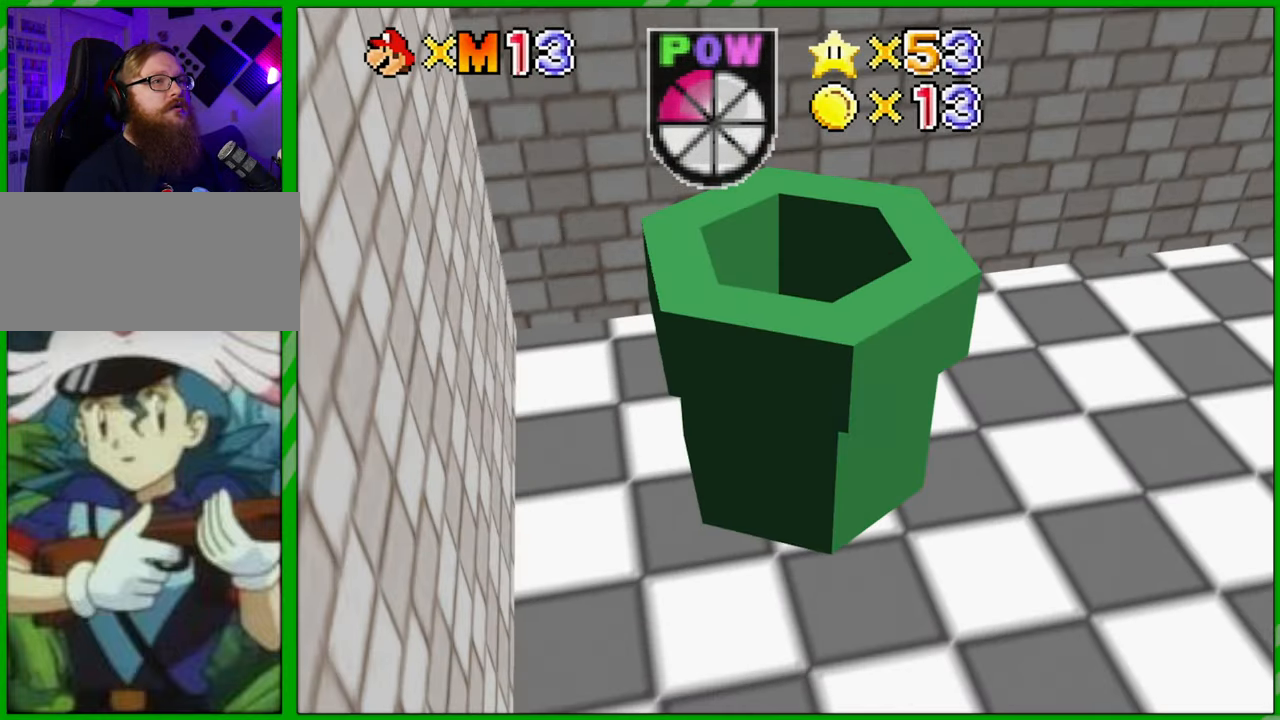
{"buttons": [], "left_stick": "center", "events": [[17, "left_stick", "center"]]}
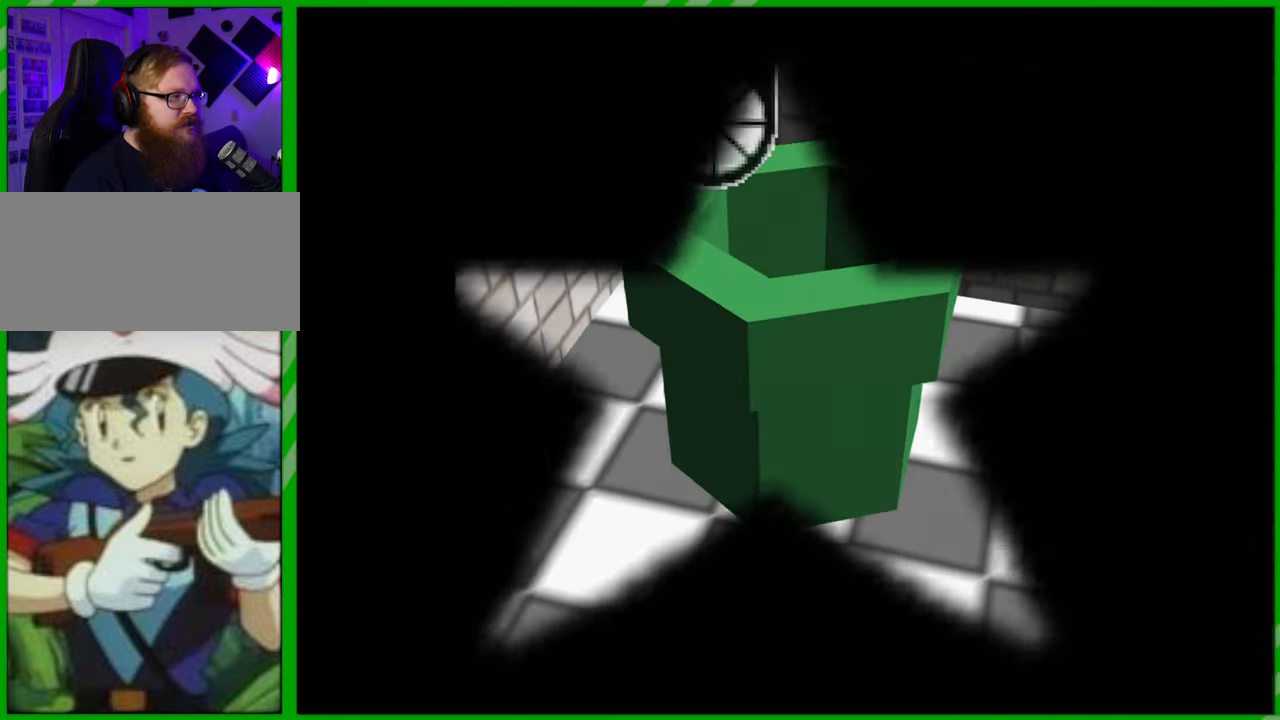
{"buttons": [], "left_stick": "center", "events": []}